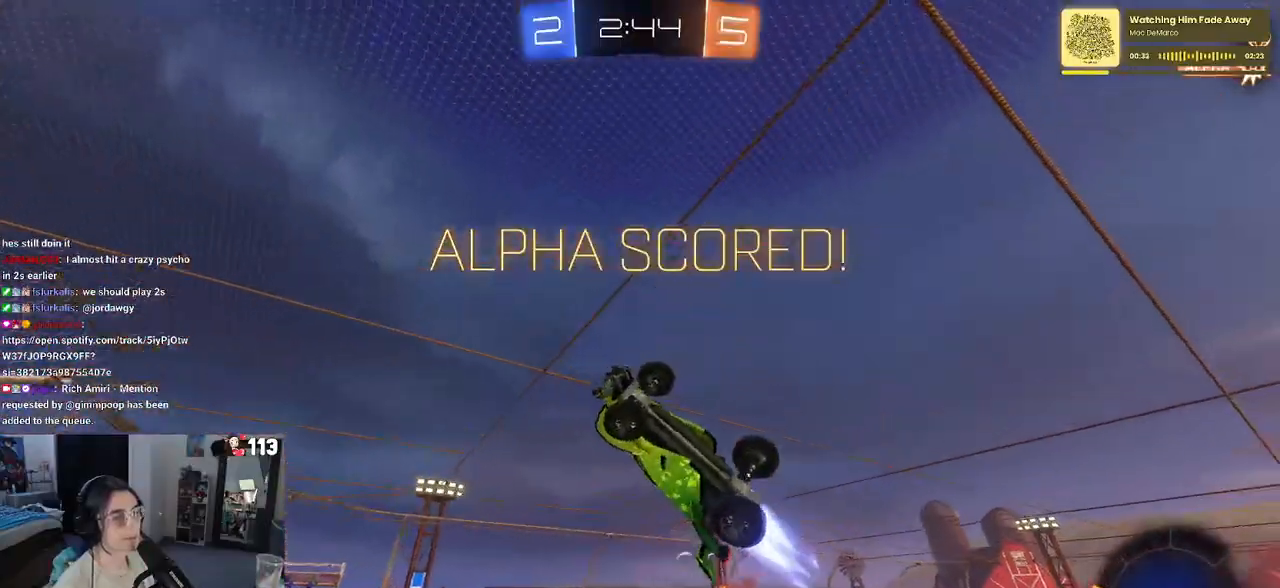
Gameplay with a controller (PlayStation layout); each line is a JSON object with the inputs held at the frame after it. "events" lists button and stick changes between this image and that frame as [ms after this image, input, new state], when the widget could be followed in between.
{"buttons": ["CROSS", "R2"], "left_stick": "down", "right_stick": "center", "events": [[17, "R2", "down"], [67, "R1", "up"], [67, "left_stick", "up-right"], [183, "left_stick", "center"], [383, "left_stick", "down"], [433, "CROSS", "down"], [433, "SQUARE", "up"]]}
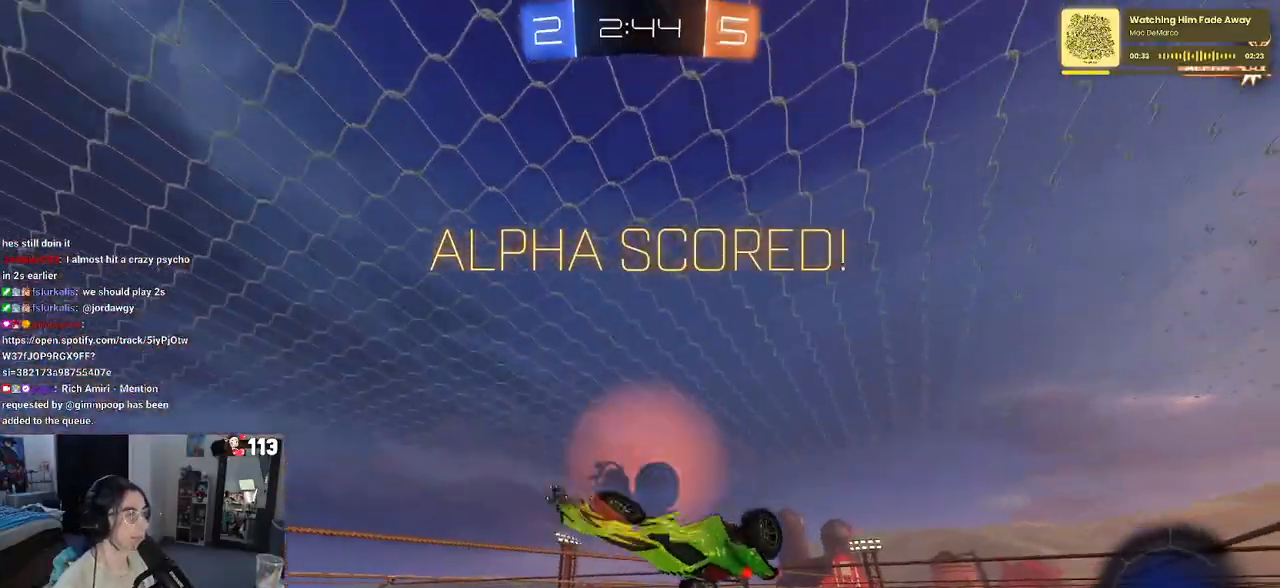
{"buttons": ["R2"], "left_stick": "down", "right_stick": "center", "events": [[67, "CROSS", "up"]]}
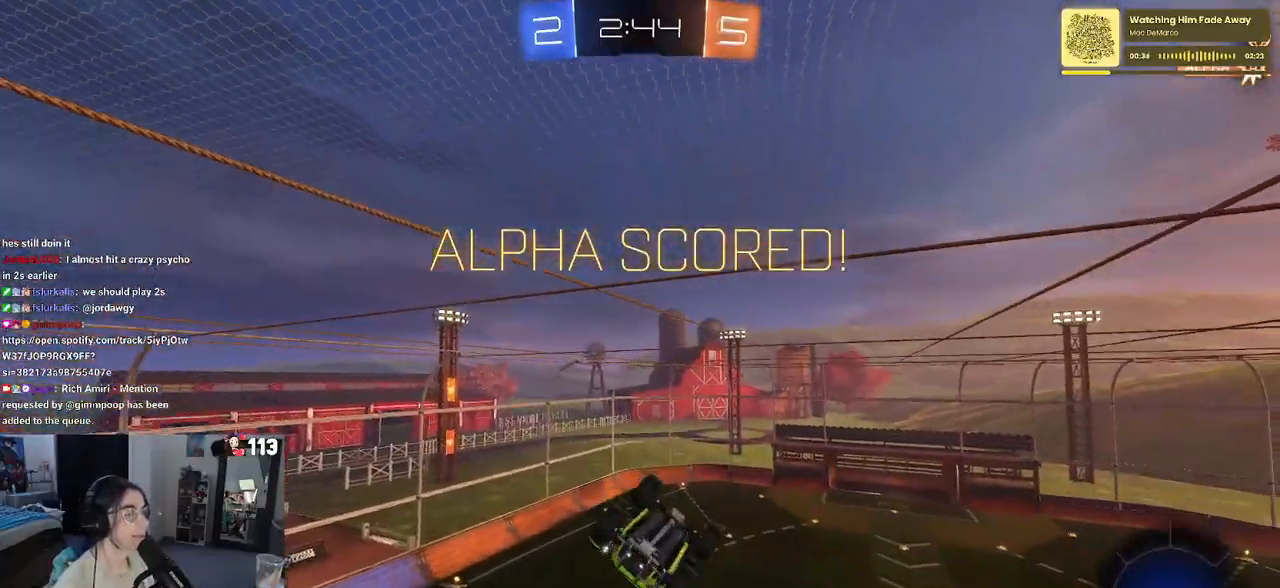
{"buttons": ["R2", "R3"], "left_stick": "up-right", "right_stick": "center", "events": [[167, "CROSS", "down"], [250, "CROSS", "up"], [283, "left_stick", "up-right"], [467, "R3", "down"]]}
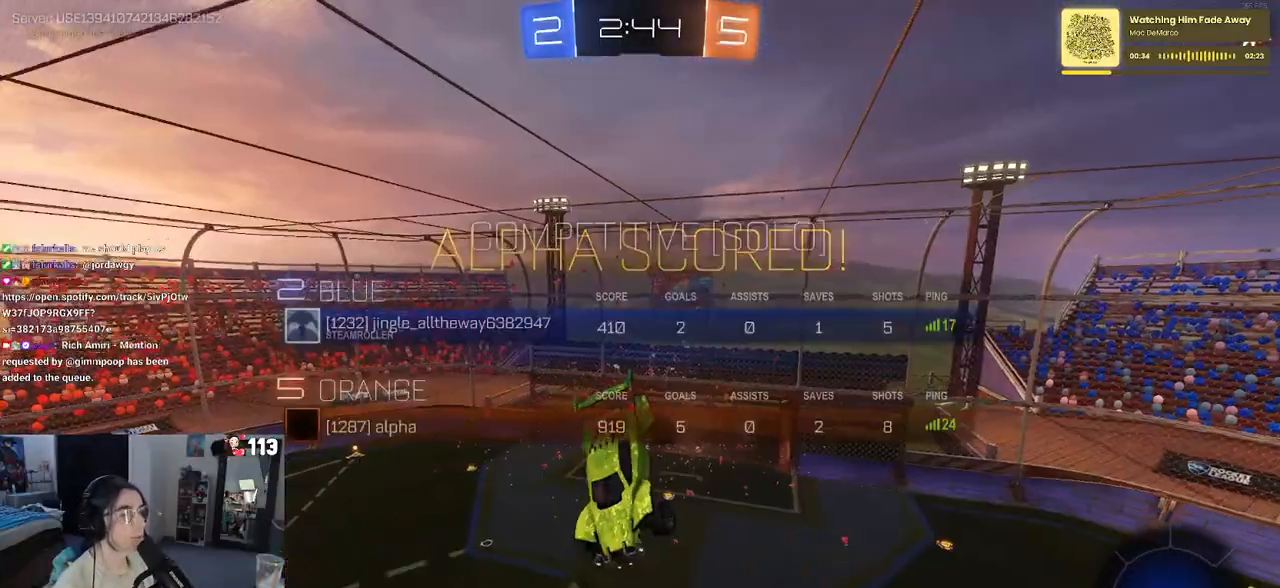
{"buttons": ["R2", "R3"], "left_stick": "up-right", "right_stick": "center", "events": []}
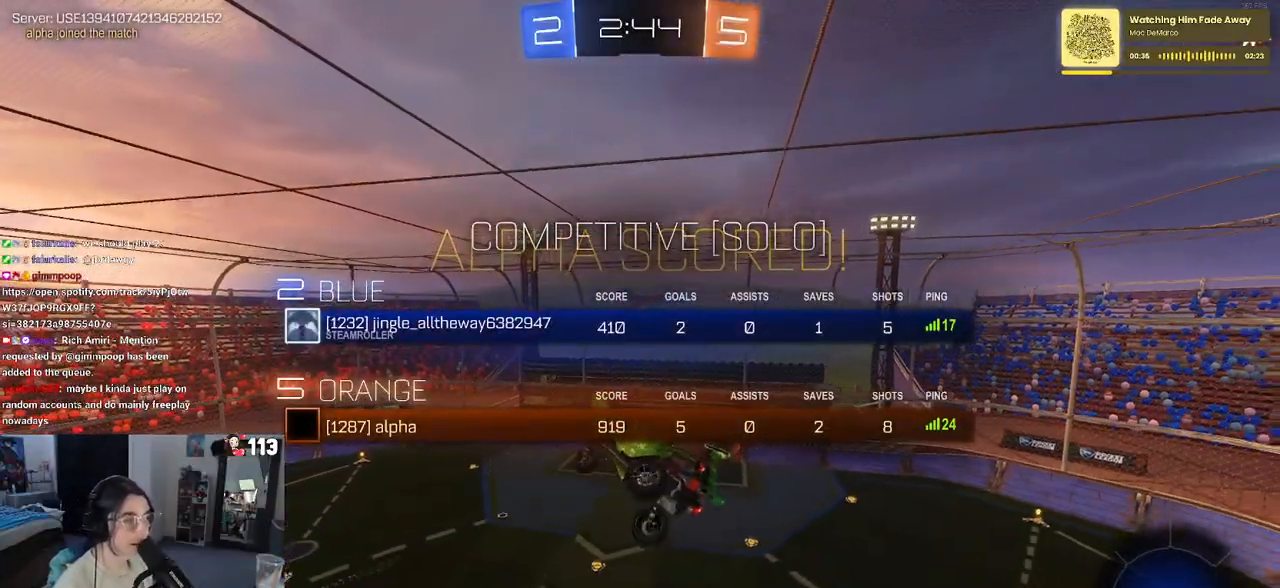
{"buttons": [], "left_stick": "center", "right_stick": "center", "events": [[150, "R3", "up"], [217, "right_stick", "up-right"], [267, "right_stick", "center"], [317, "R2", "up"], [383, "CROSS", "down"], [383, "left_stick", "center"], [450, "CROSS", "up"]]}
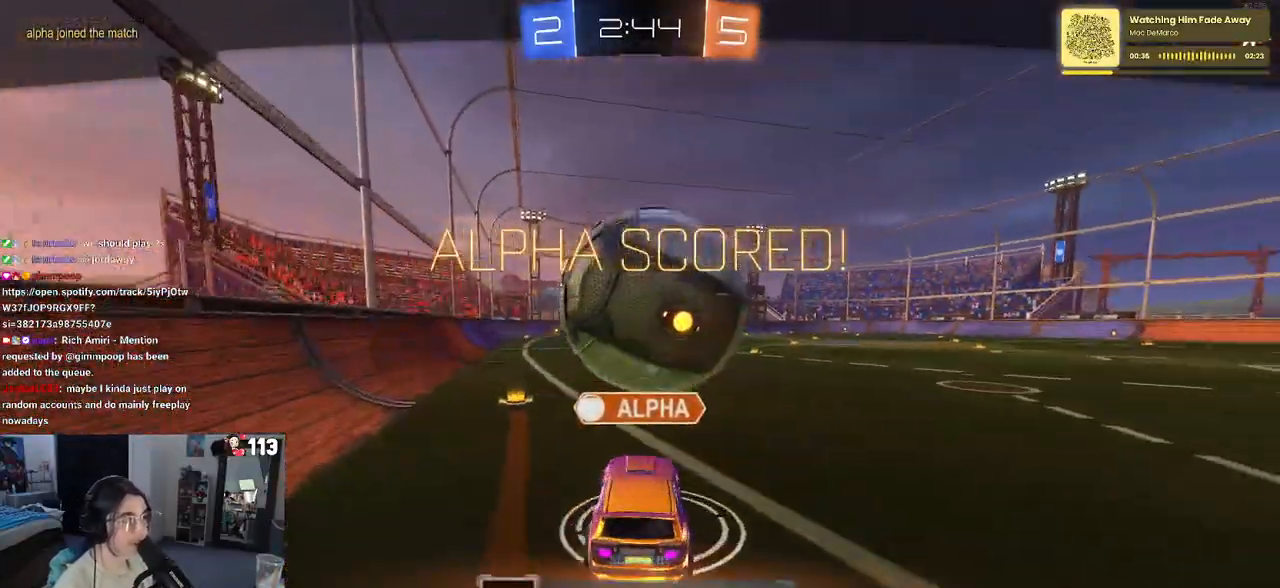
{"buttons": [], "left_stick": "center", "right_stick": "center", "events": [[67, "CROSS", "down"], [167, "CROSS", "up"], [300, "CROSS", "down"], [400, "CROSS", "up"]]}
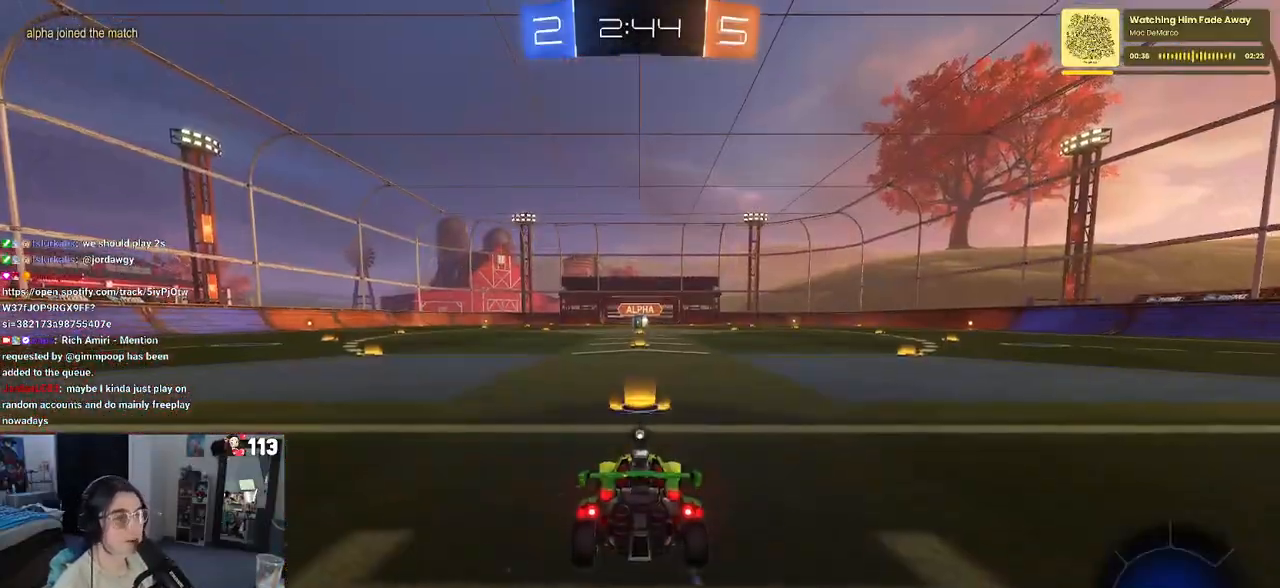
{"buttons": [], "left_stick": "center", "right_stick": "center", "events": [[117, "TRIANGLE", "down"], [200, "TRIANGLE", "up"]]}
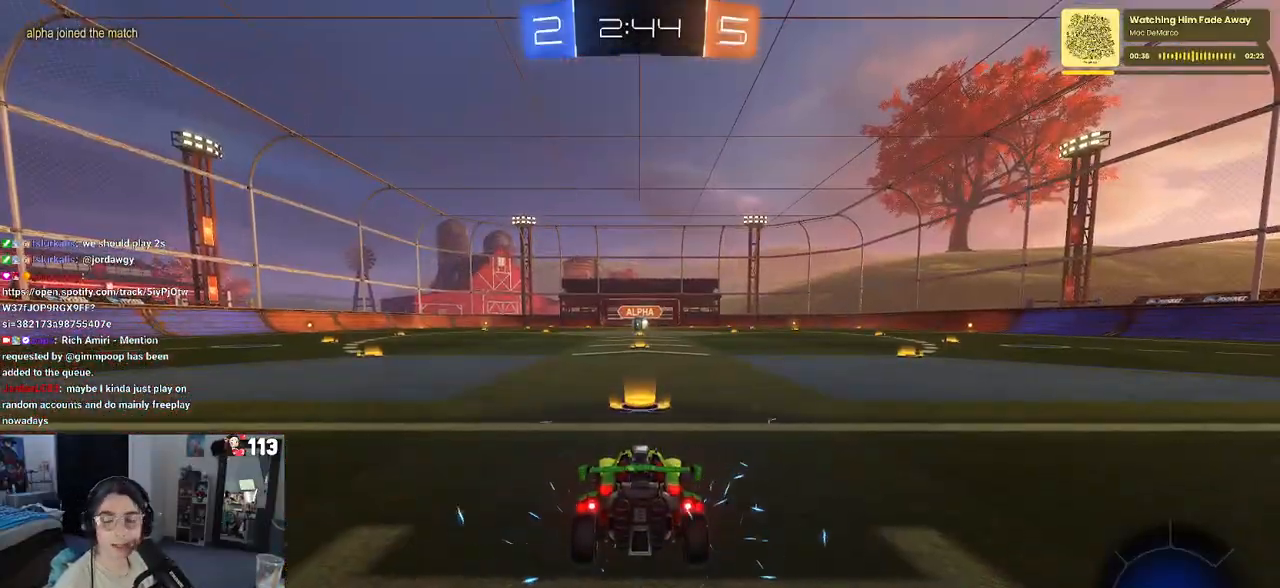
{"buttons": ["R2"], "left_stick": "center", "right_stick": "center", "events": [[300, "R2", "down"]]}
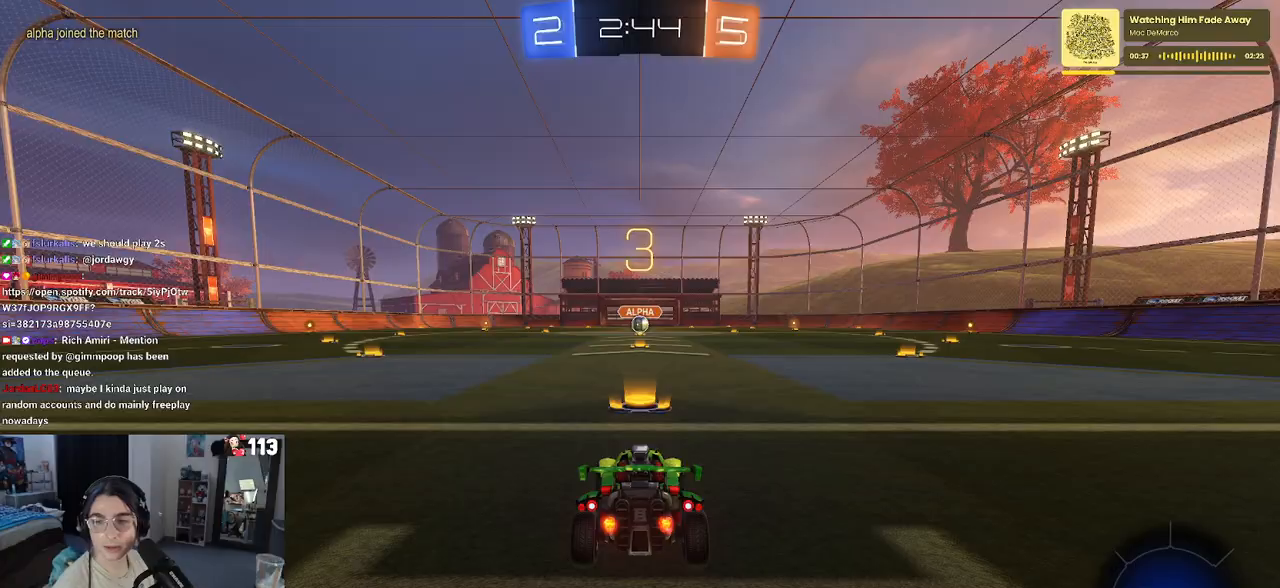
{"buttons": ["R2"], "left_stick": "center", "right_stick": "center", "events": []}
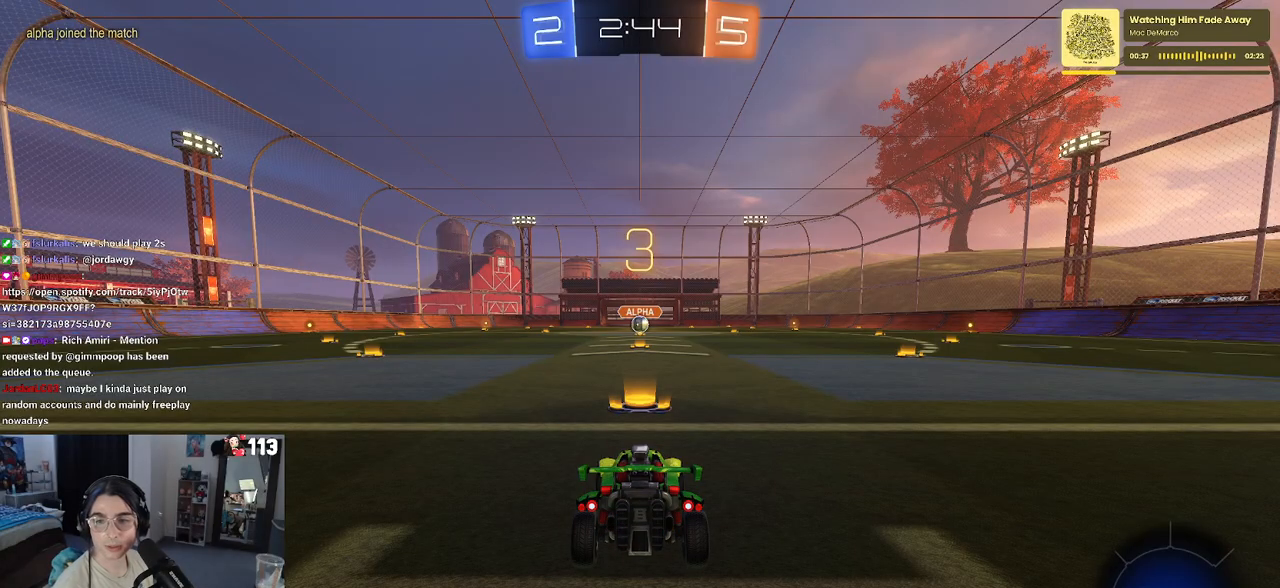
{"buttons": ["R2"], "left_stick": "center", "right_stick": "center", "events": [[117, "TRIANGLE", "down"], [167, "TRIANGLE", "up"], [283, "TRIANGLE", "down"], [350, "TRIANGLE", "up"]]}
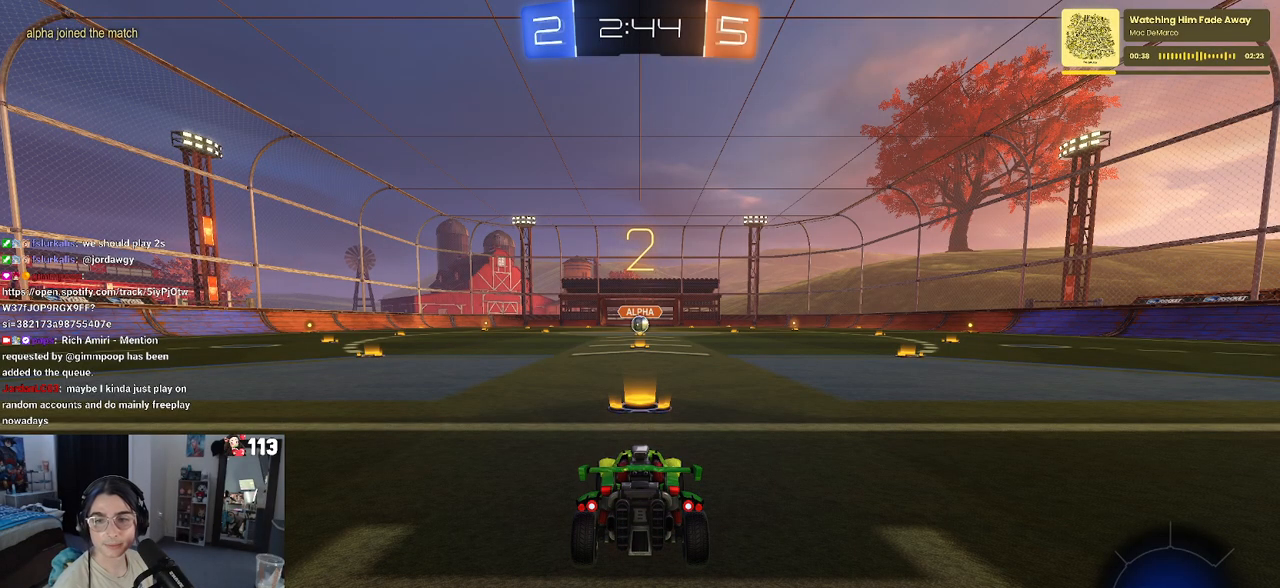
{"buttons": ["R2"], "left_stick": "center", "right_stick": "center", "events": []}
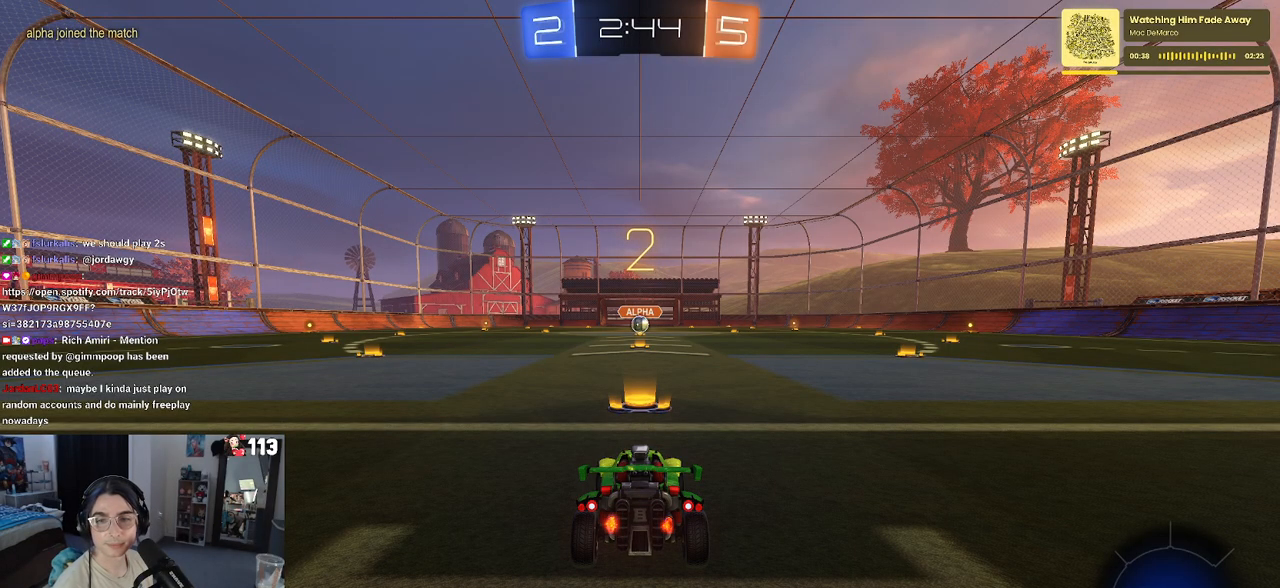
{"buttons": ["R2"], "left_stick": "center", "right_stick": "center", "events": []}
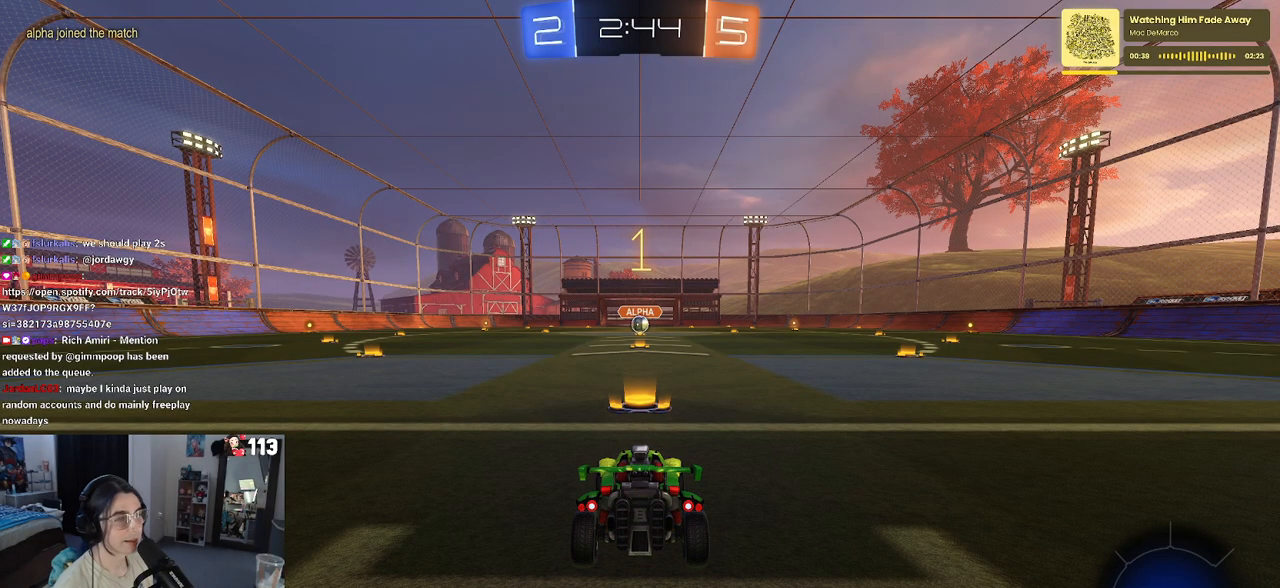
{"buttons": ["R1", "R2"], "left_stick": "center", "right_stick": "center", "events": [[17, "R1", "down"]]}
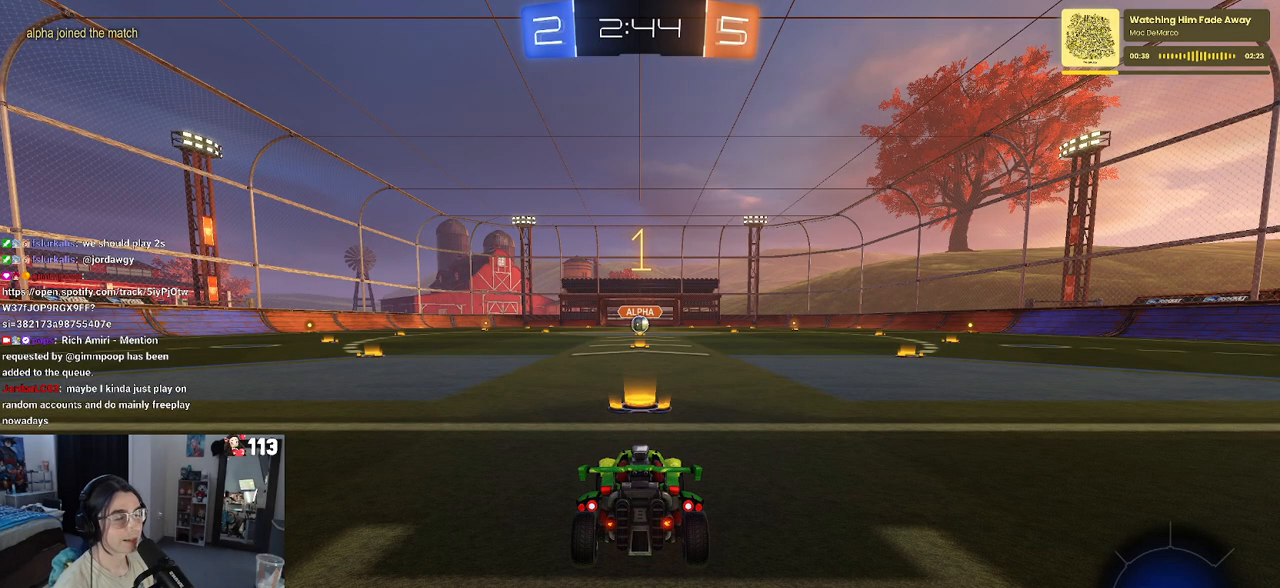
{"buttons": ["R1", "R2"], "left_stick": "right", "right_stick": "center", "events": [[383, "left_stick", "right"]]}
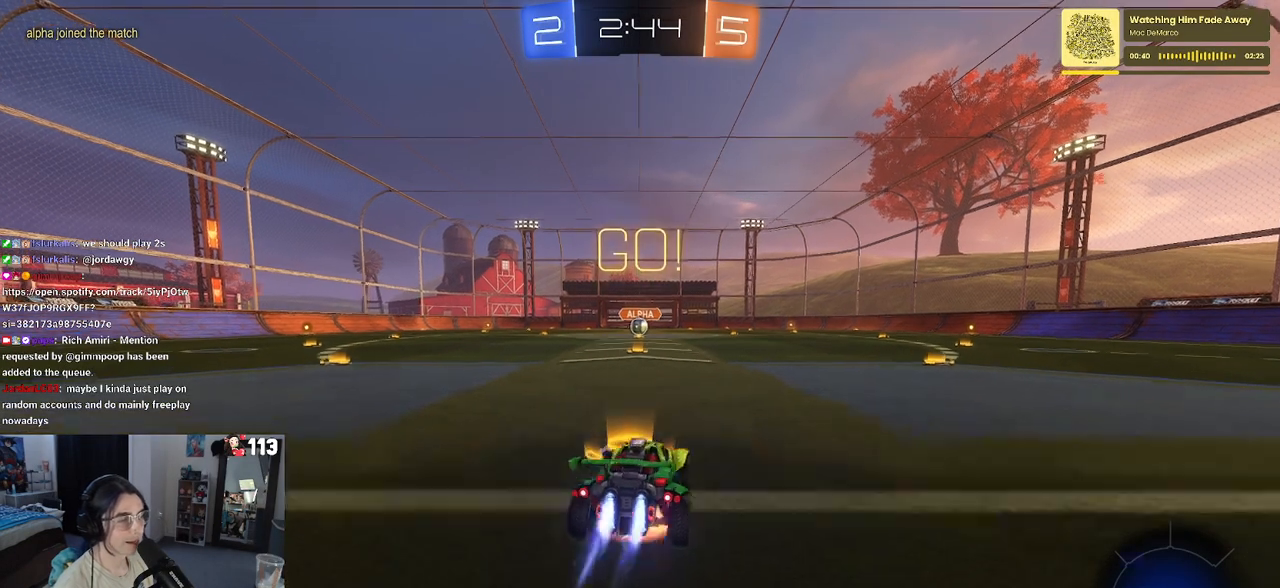
{"buttons": ["SQUARE", "R1", "R2"], "left_stick": "down-left", "right_stick": "center", "events": [[17, "CROSS", "down"], [33, "left_stick", "up"], [83, "left_stick", "up-left"], [100, "CROSS", "up"], [167, "CROSS", "down"], [217, "SQUARE", "down"], [250, "CROSS", "up"], [250, "left_stick", "down"], [500, "left_stick", "down-left"]]}
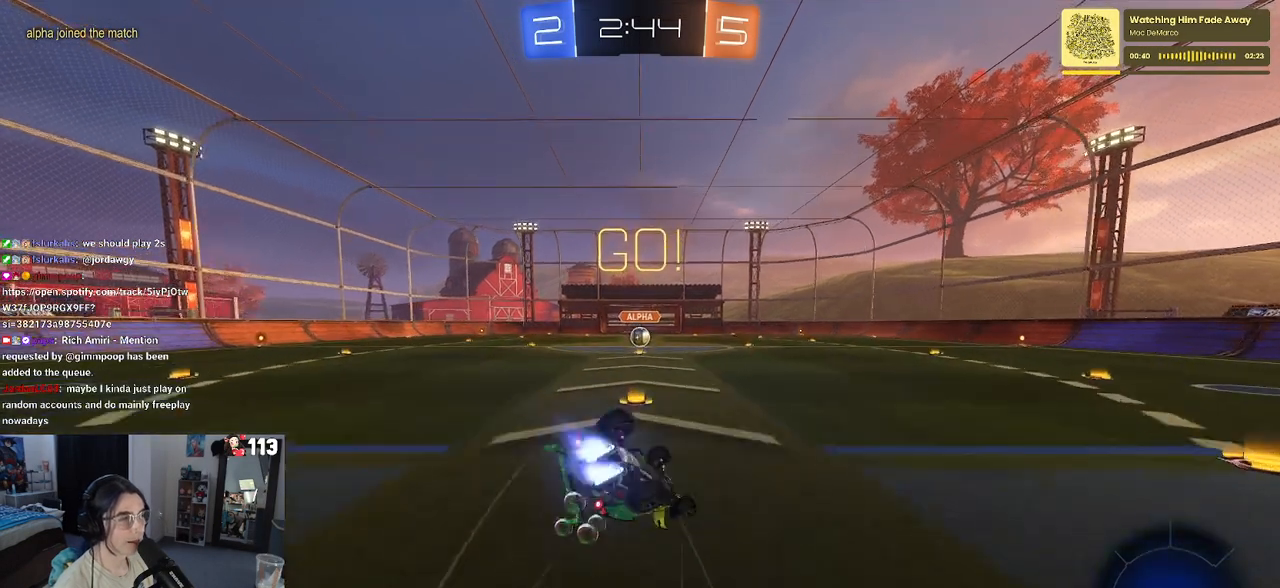
{"buttons": ["SQUARE", "R1", "R2"], "left_stick": "down-left", "right_stick": "center", "events": []}
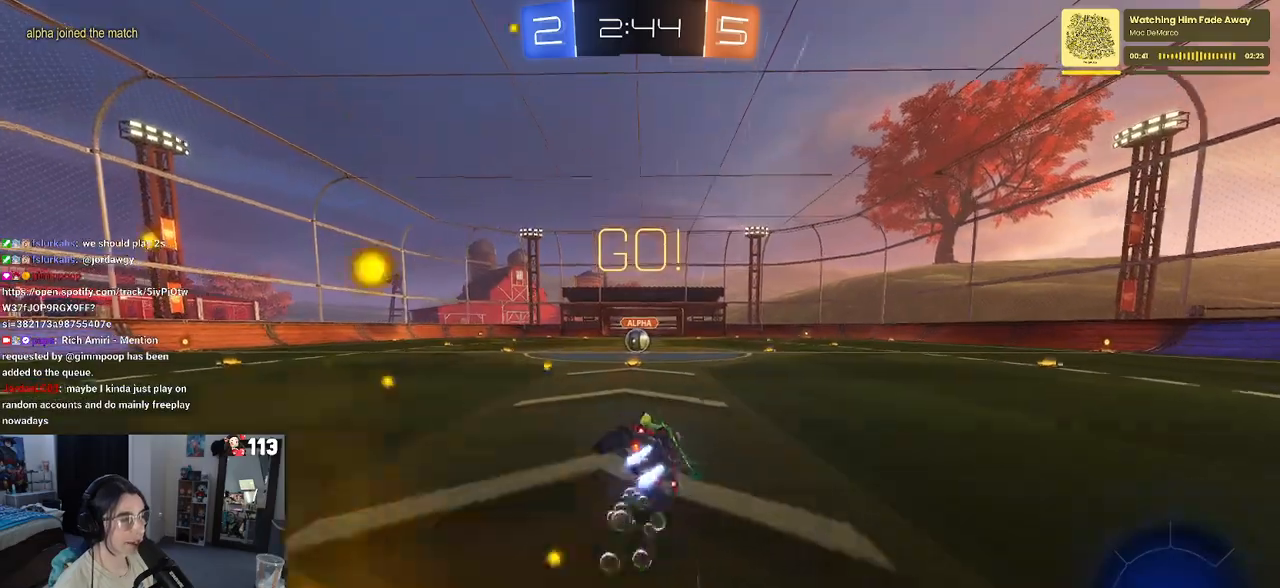
{"buttons": ["R2"], "left_stick": "center", "right_stick": "center", "events": [[100, "left_stick", "right"], [117, "R1", "up"], [117, "SQUARE", "up"], [200, "left_stick", "center"]]}
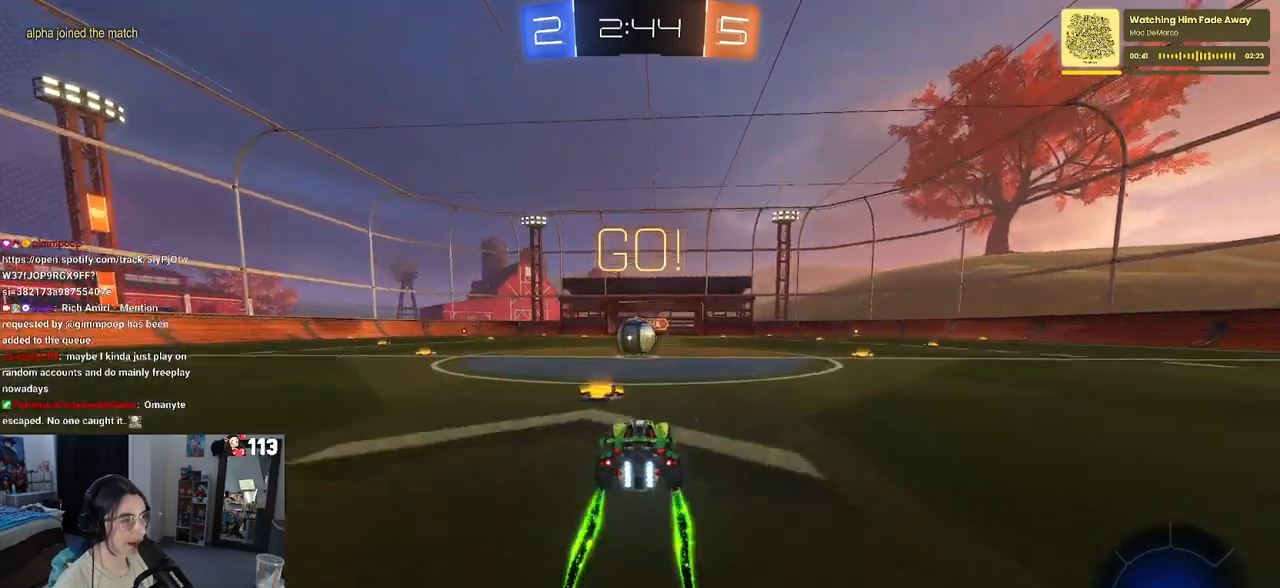
{"buttons": ["R2"], "left_stick": "center", "right_stick": "center", "events": [[100, "left_stick", "left"], [183, "left_stick", "center"], [250, "left_stick", "right"], [350, "left_stick", "center"], [383, "CROSS", "down"], [467, "CROSS", "up"]]}
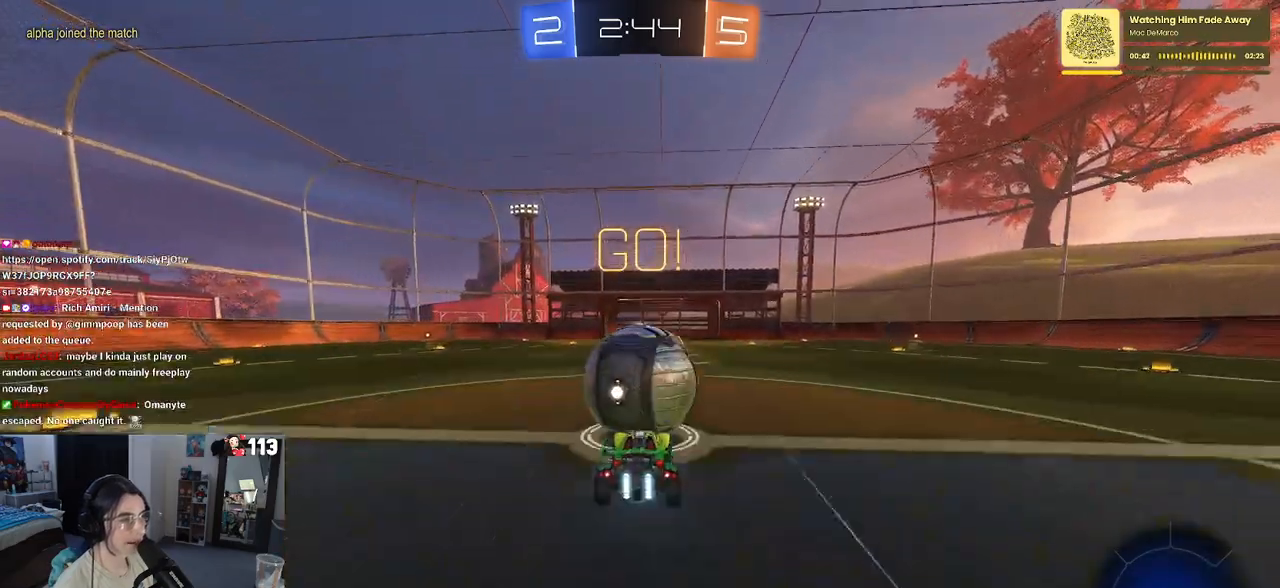
{"buttons": ["SQUARE", "R2"], "left_stick": "down-right", "right_stick": "center", "events": [[333, "SQUARE", "down"], [350, "left_stick", "down-right"]]}
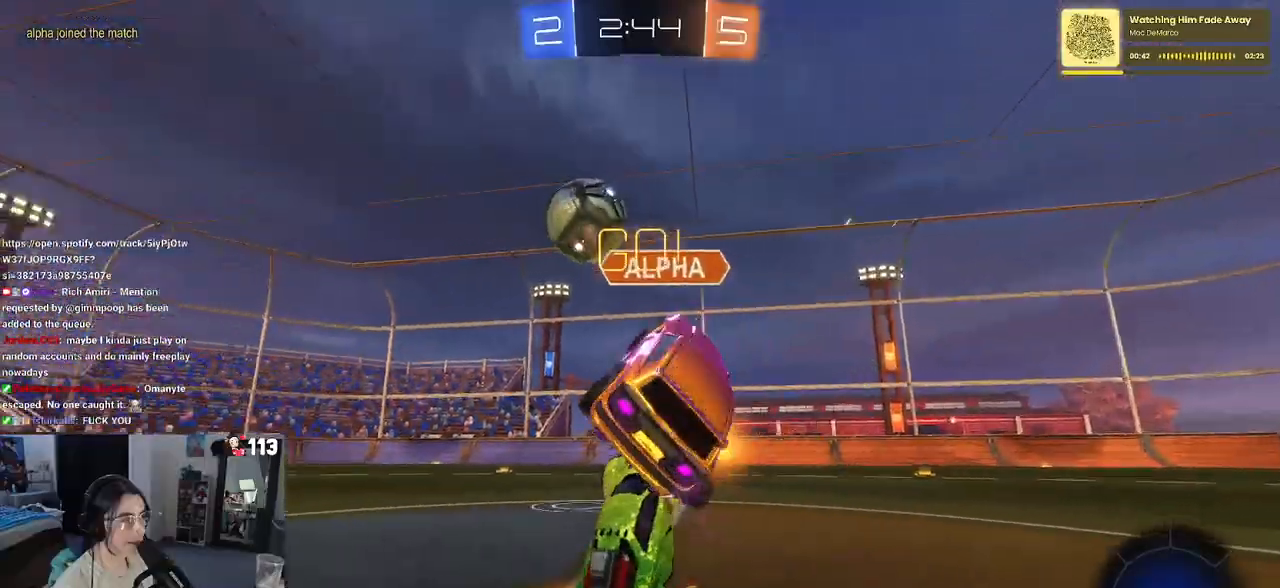
{"buttons": ["R1", "R2"], "left_stick": "center", "right_stick": "center", "events": [[50, "left_stick", "up-right"], [100, "SQUARE", "up"], [183, "CROSS", "down"], [200, "left_stick", "up-left"], [250, "CROSS", "up"], [300, "R1", "down"], [317, "left_stick", "center"], [367, "left_stick", "down-right"], [500, "left_stick", "center"]]}
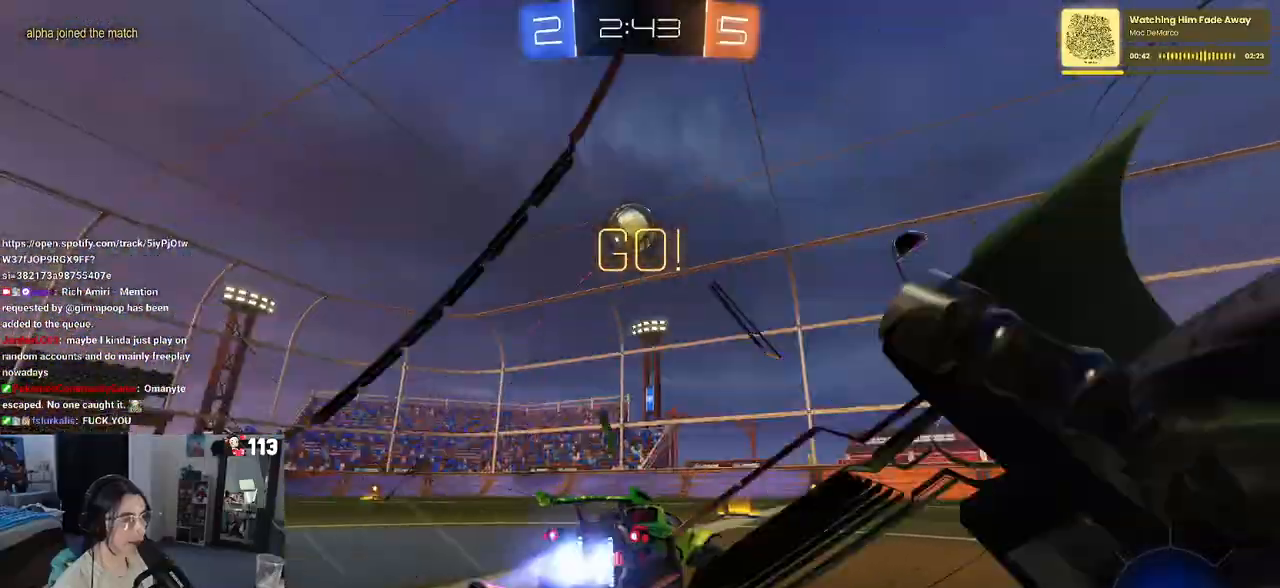
{"buttons": ["SQUARE", "R1", "R2"], "left_stick": "down-right", "right_stick": "center", "events": [[83, "left_stick", "left"], [250, "CROSS", "down"], [300, "left_stick", "up-right"], [333, "CROSS", "up"], [383, "CROSS", "down"], [433, "SQUARE", "down"], [450, "left_stick", "down-right"], [467, "CROSS", "up"]]}
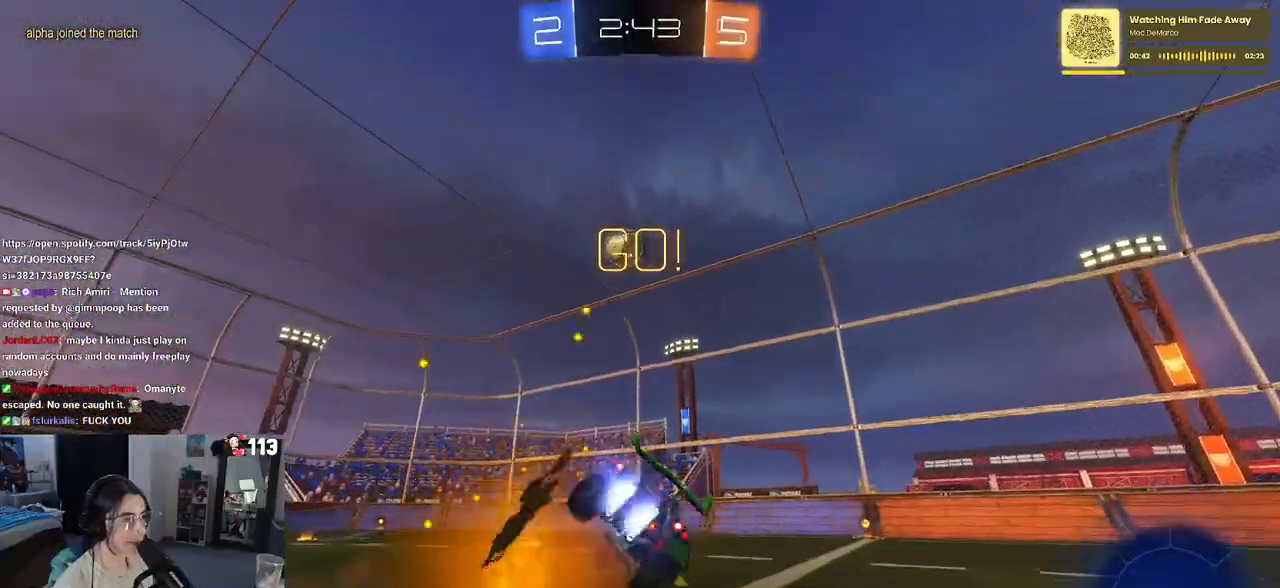
{"buttons": ["SQUARE", "R1", "R2"], "left_stick": "down-right", "right_stick": "center", "events": []}
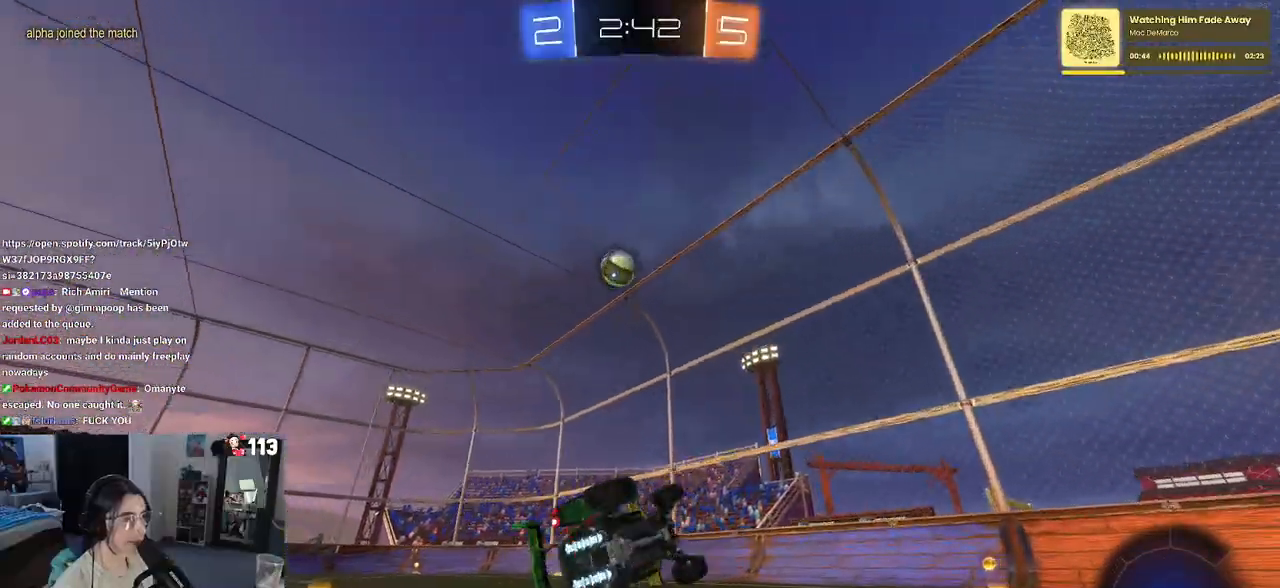
{"buttons": ["R1", "R2"], "left_stick": "left", "right_stick": "center", "events": [[150, "SQUARE", "up"], [233, "left_stick", "center"], [450, "left_stick", "left"]]}
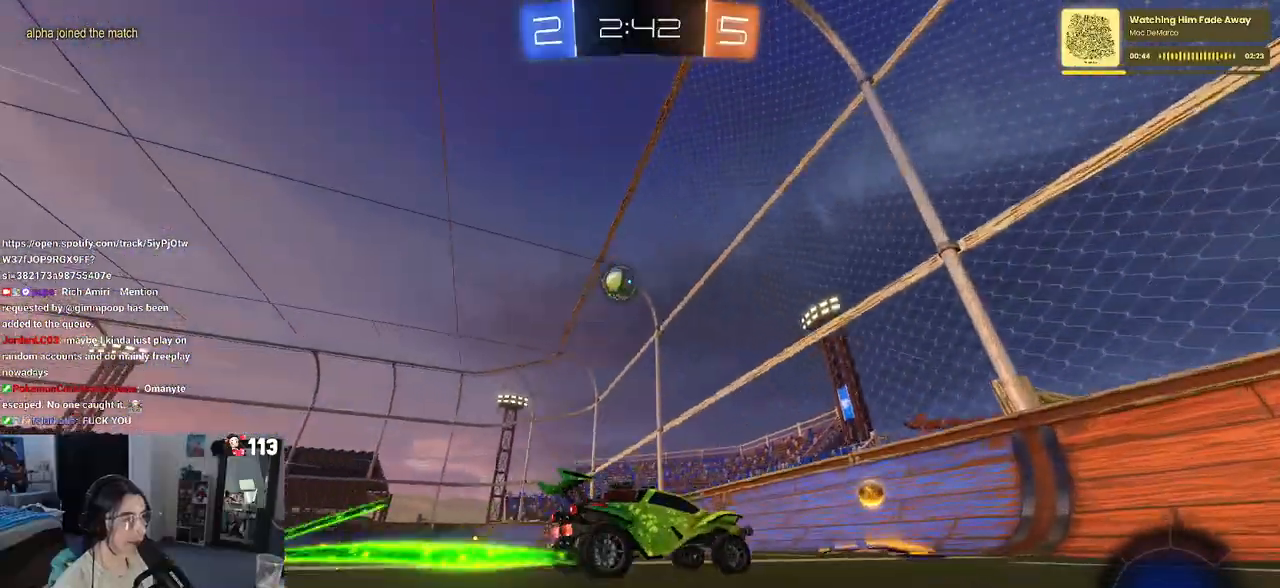
{"buttons": ["R2"], "left_stick": "left", "right_stick": "center", "events": [[183, "R1", "up"], [367, "SQUARE", "down"], [483, "SQUARE", "up"]]}
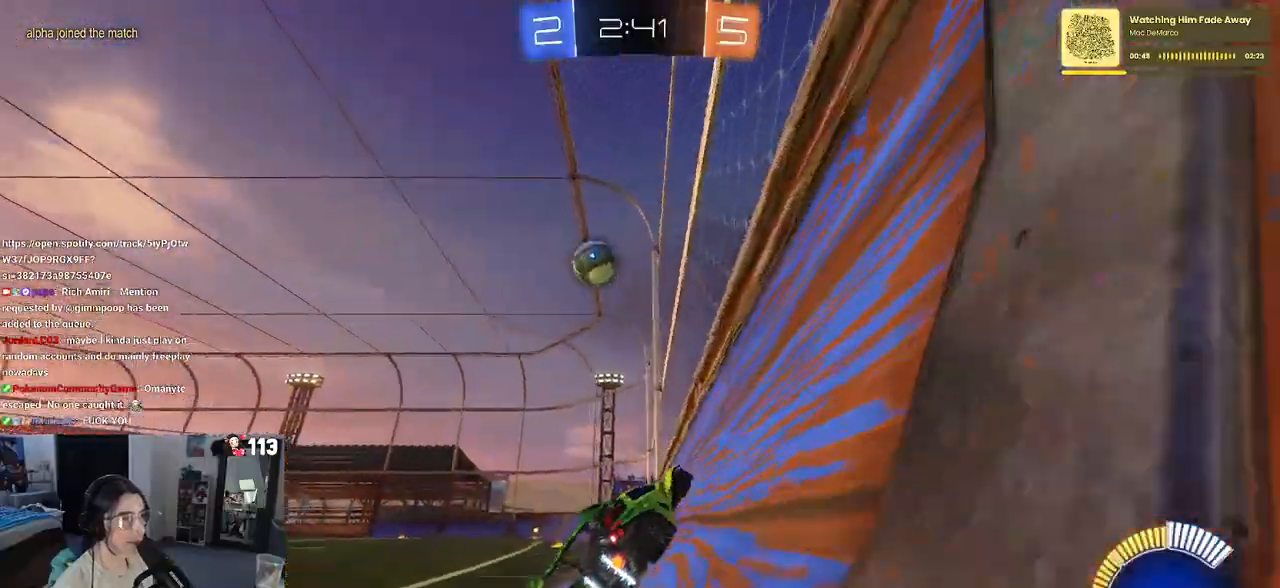
{"buttons": ["R1", "R2"], "left_stick": "left", "right_stick": "center", "events": [[283, "R1", "down"]]}
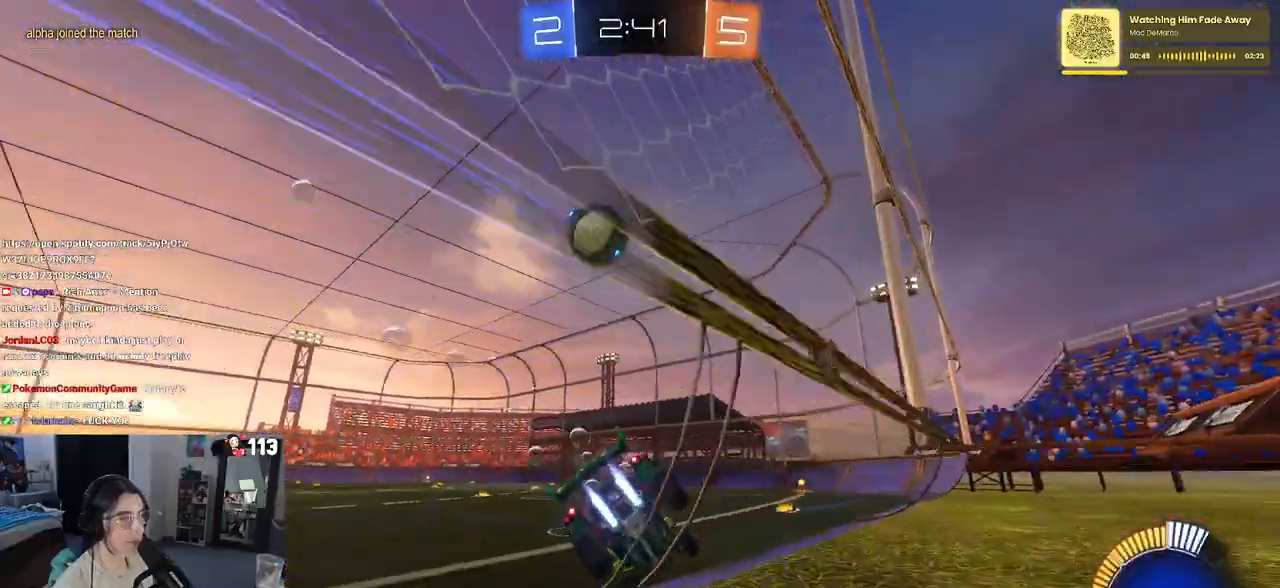
{"buttons": [], "left_stick": "center", "right_stick": "center", "events": [[150, "left_stick", "center"], [300, "left_stick", "left"], [383, "R1", "up"], [417, "left_stick", "center"], [450, "R2", "up"]]}
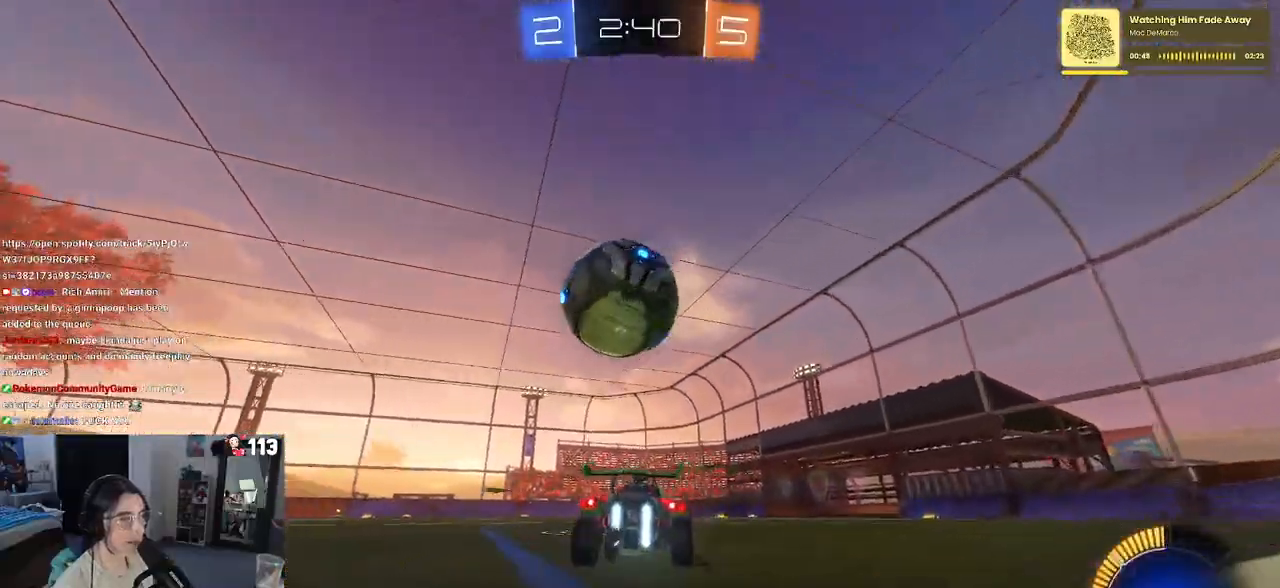
{"buttons": ["R2"], "left_stick": "center", "right_stick": "center", "events": [[133, "R2", "down"]]}
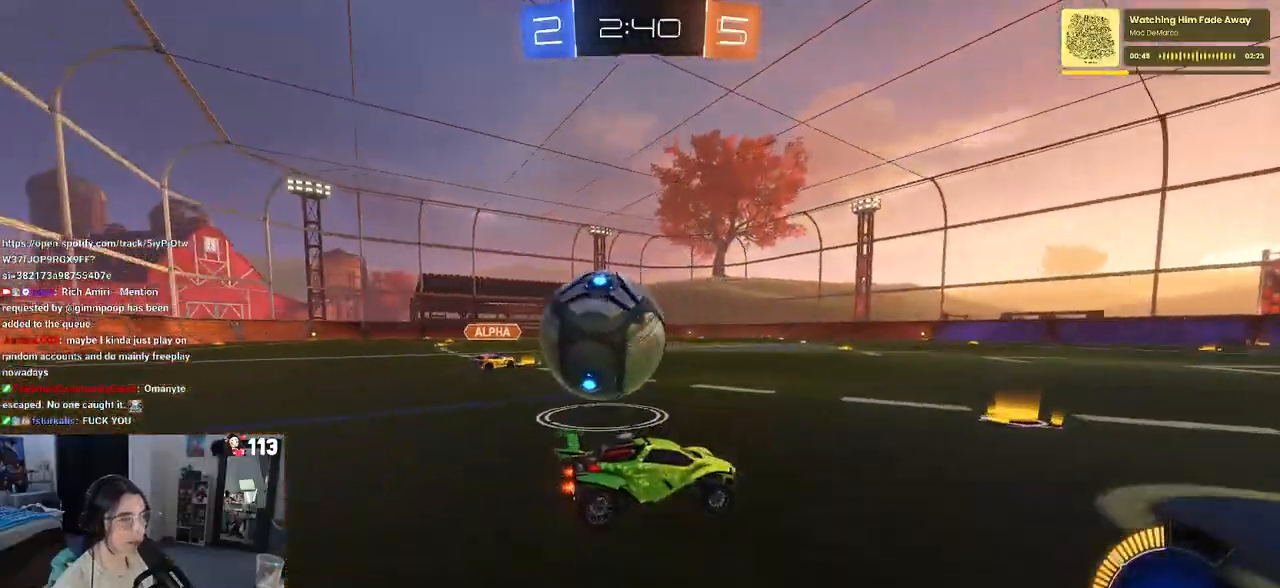
{"buttons": ["SQUARE", "R1", "R2"], "left_stick": "left", "right_stick": "center", "events": [[33, "left_stick", "left"], [50, "R1", "down"], [367, "SQUARE", "down"]]}
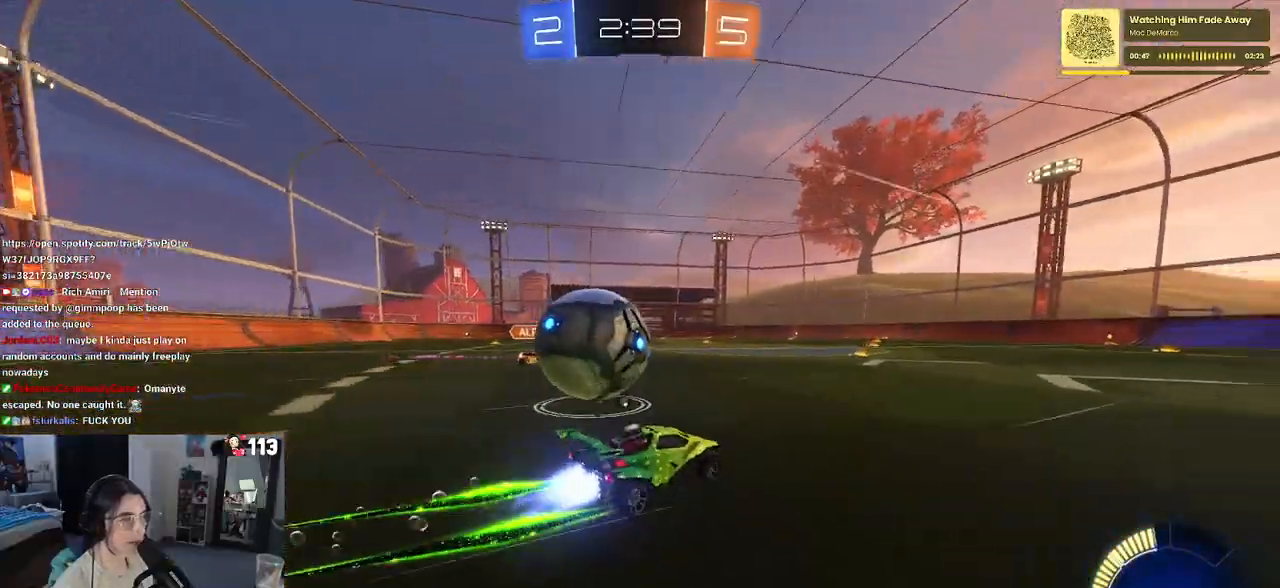
{"buttons": ["R2"], "left_stick": "right", "right_stick": "center", "events": [[17, "TRIANGLE", "down"], [33, "SQUARE", "up"], [67, "left_stick", "center"], [133, "left_stick", "left"], [183, "TRIANGLE", "up"], [350, "R1", "up"], [417, "left_stick", "right"]]}
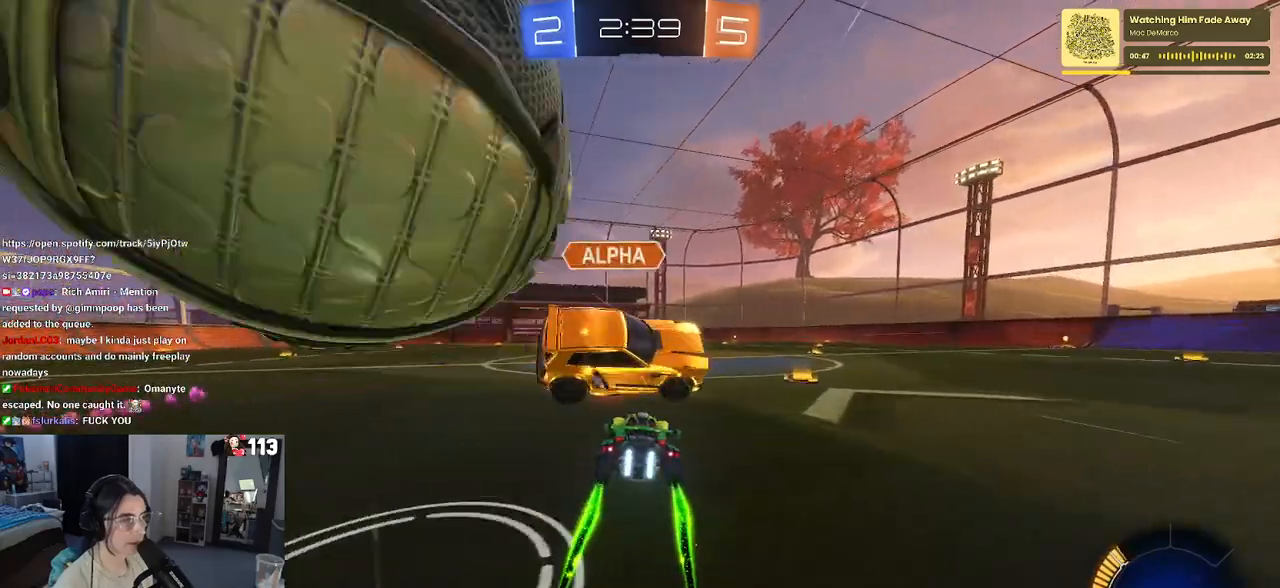
{"buttons": ["SQUARE", "R2"], "left_stick": "right", "right_stick": "center", "events": [[100, "L2", "down"], [233, "TRIANGLE", "down"], [283, "L2", "up"], [333, "TRIANGLE", "up"], [483, "SQUARE", "down"]]}